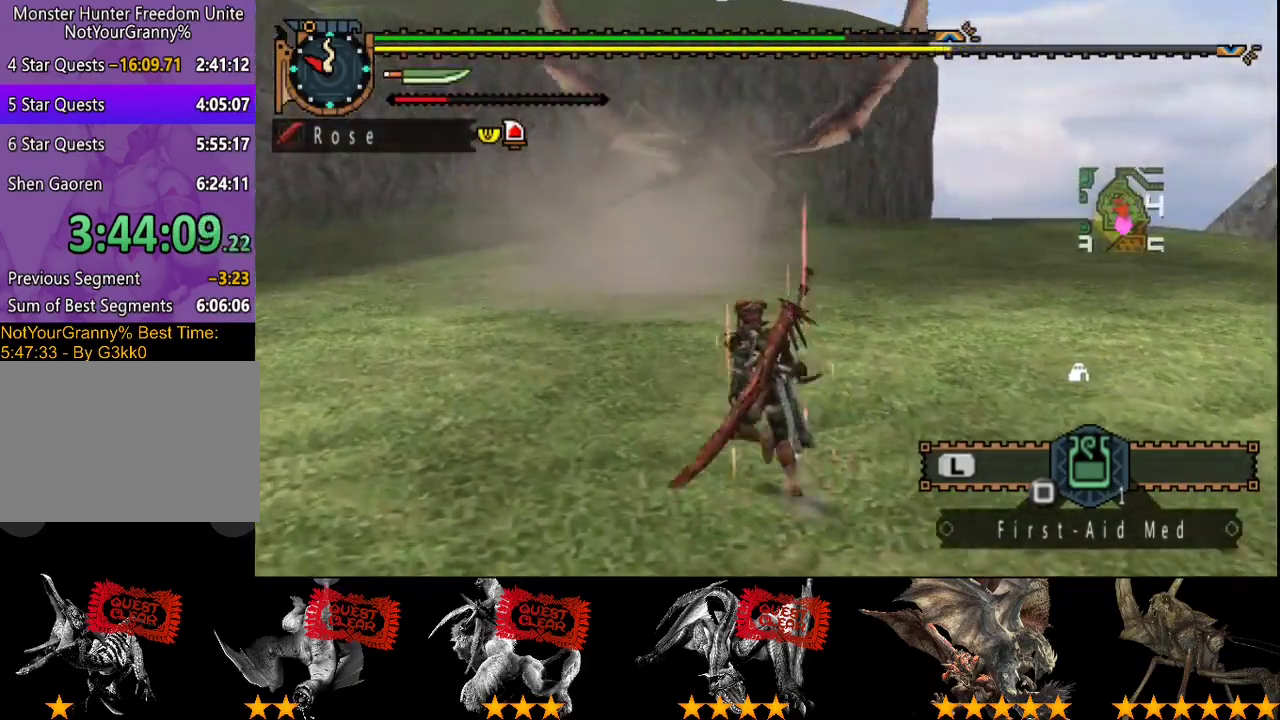
Gameplay with a controller (PlayStation layout); each line is a JSON object with the inputs held at the frame after it. "events" lists button and stick changes between this image and that frame as [ms after this image, input, new state], when the widget could be followed in between. Not read: L3 R3.
{"buttons": ["R2"], "left_stick": "up", "right_stick": "center", "events": [[17, "left_stick", "up"], [367, "R2", "down"]]}
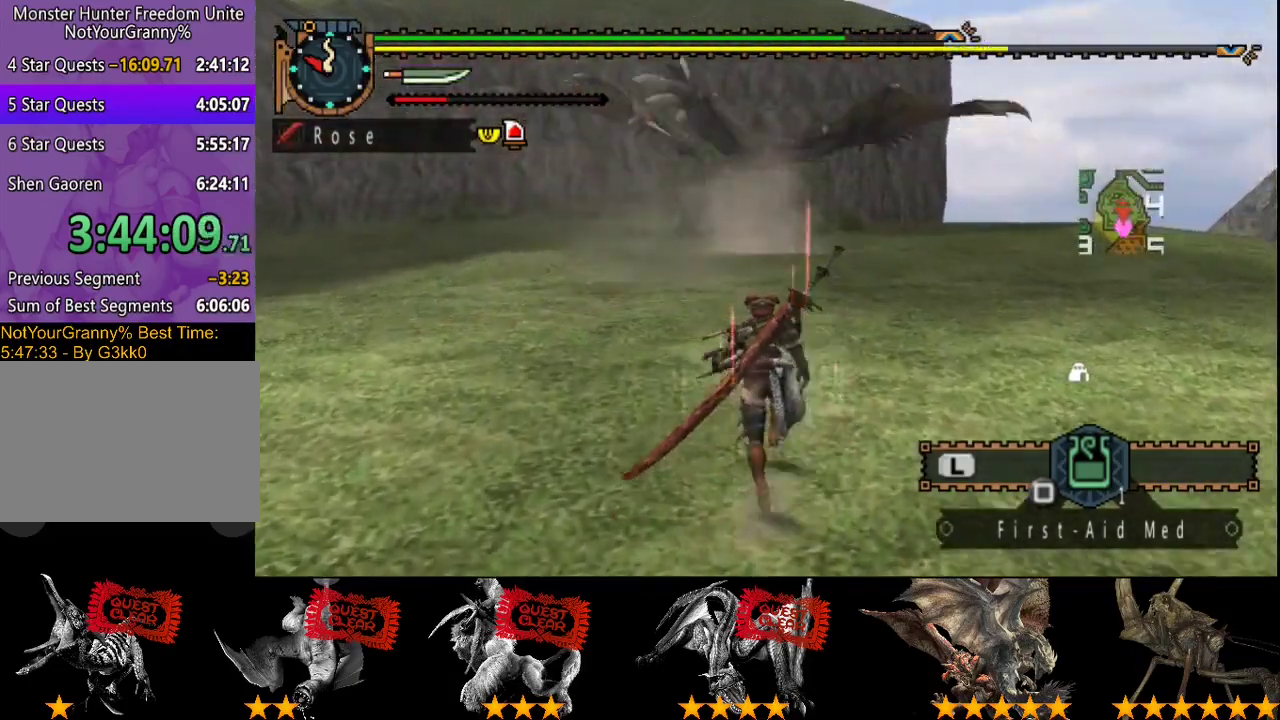
{"buttons": ["R2"], "left_stick": "up", "right_stick": "center", "events": []}
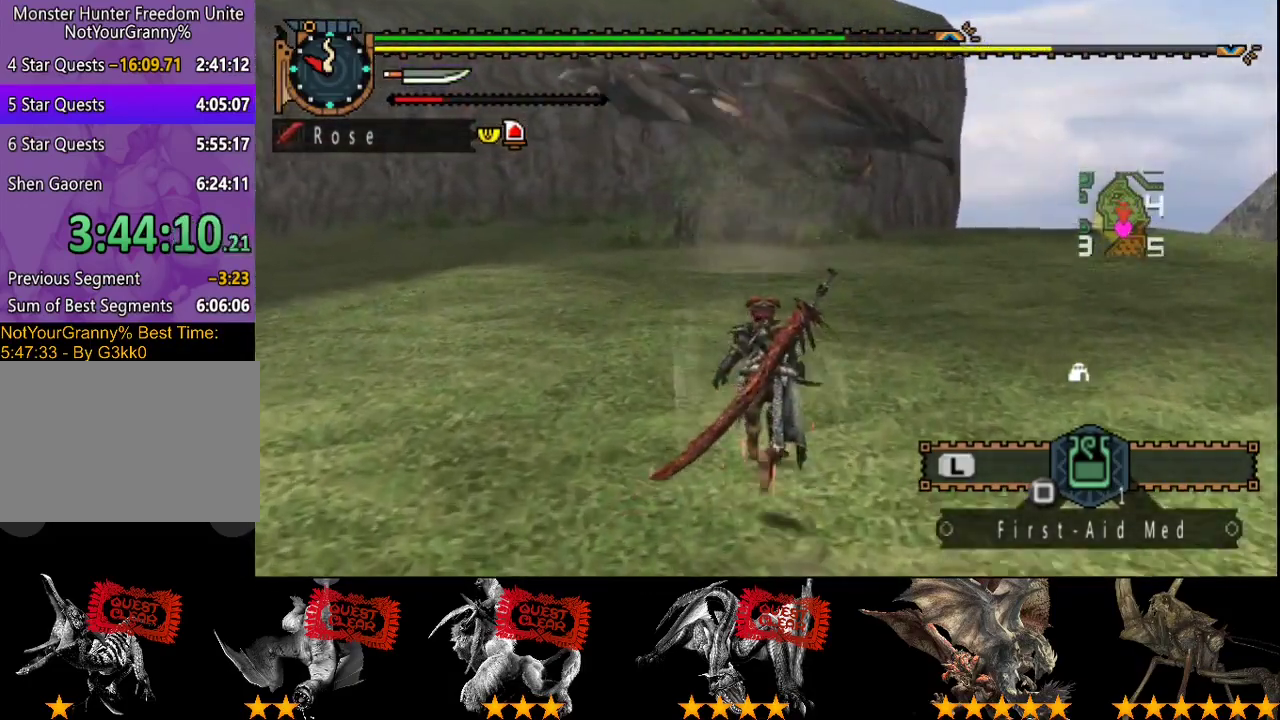
{"buttons": ["R2"], "left_stick": "up-right", "right_stick": "left", "events": [[350, "left_stick", "up-right"], [350, "right_stick", "left"]]}
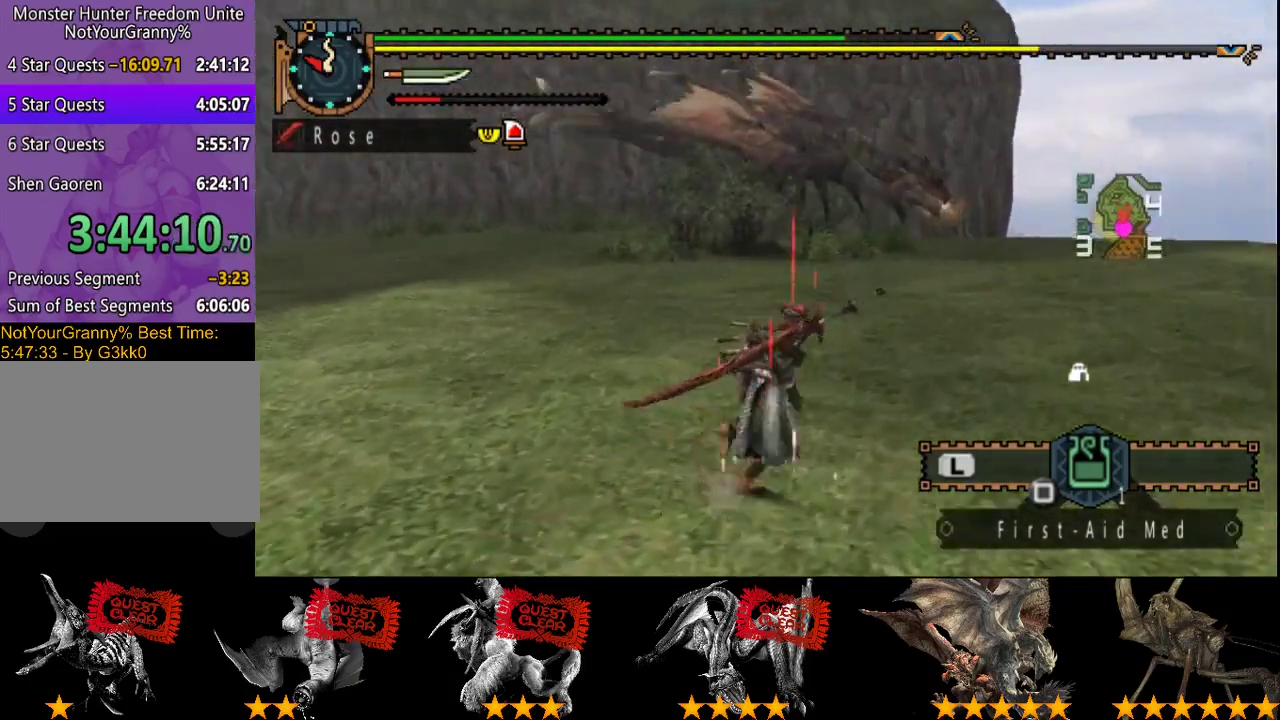
{"buttons": ["R2"], "left_stick": "right", "right_stick": "center", "events": [[17, "left_stick", "right"], [17, "right_stick", "center"], [333, "right_stick", "left"], [500, "right_stick", "center"]]}
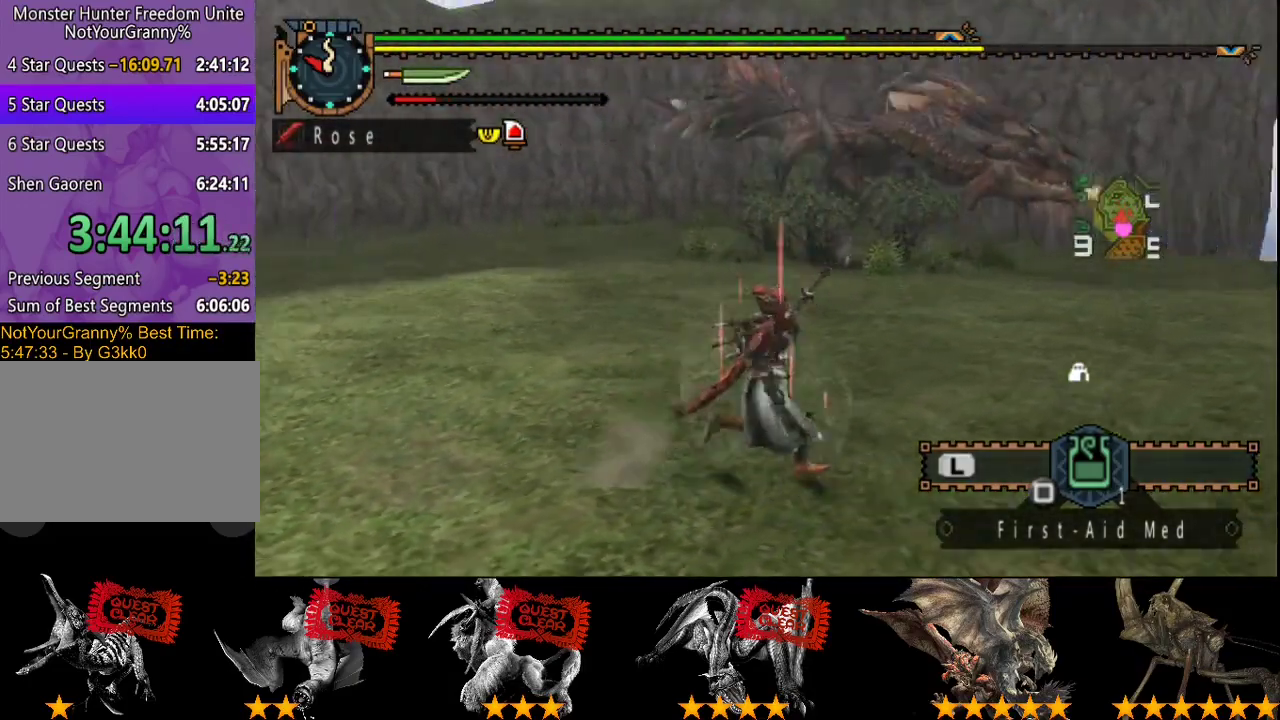
{"buttons": [], "left_stick": "right", "right_stick": "left", "events": [[400, "R2", "up"], [467, "right_stick", "left"]]}
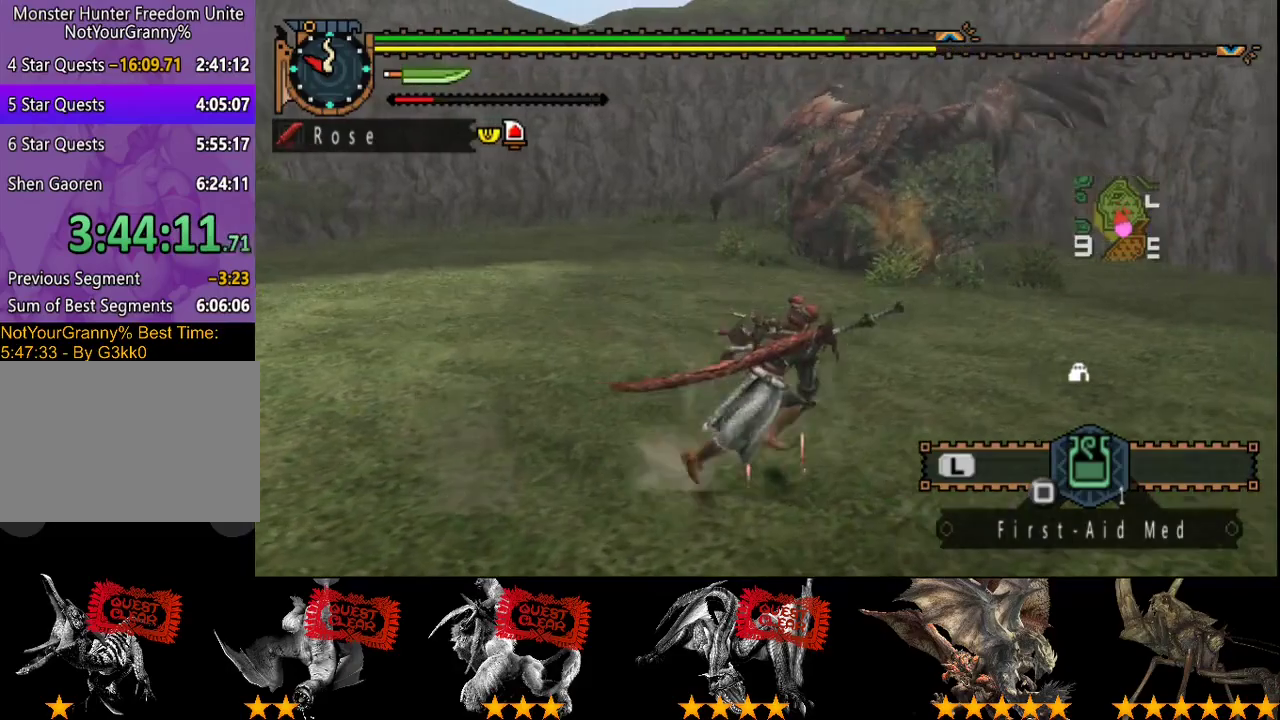
{"buttons": [], "left_stick": "right", "right_stick": "center", "events": [[100, "right_stick", "center"]]}
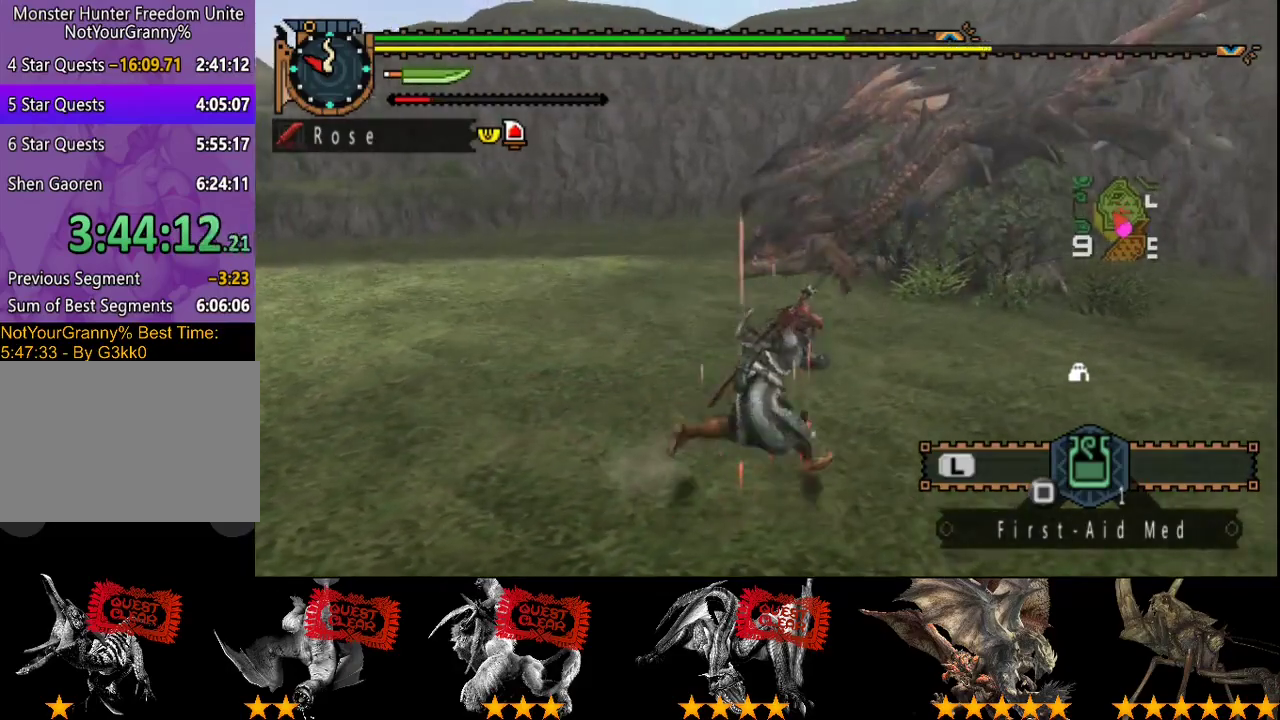
{"buttons": ["R2"], "left_stick": "up-left", "right_stick": "left", "events": [[167, "left_stick", "up-right"], [250, "left_stick", "up"], [317, "left_stick", "up-right"], [383, "right_stick", "left"], [483, "R2", "down"], [483, "left_stick", "up-left"]]}
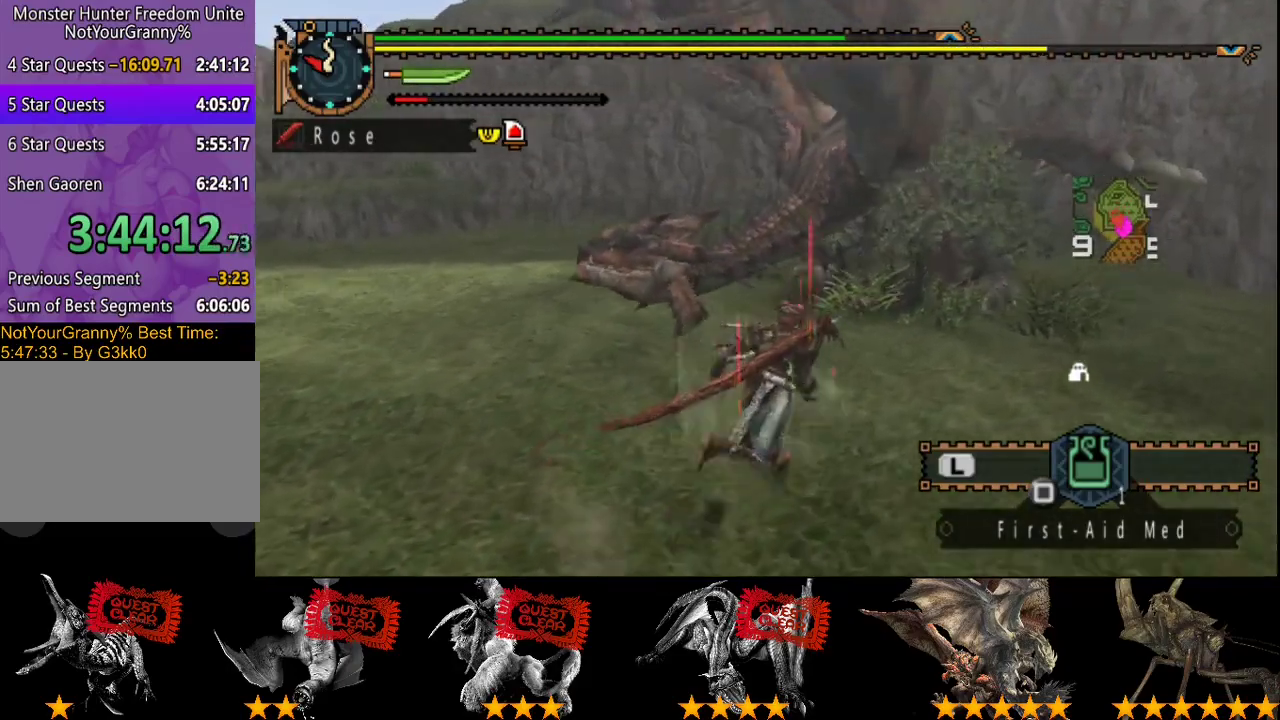
{"buttons": ["R2"], "left_stick": "up", "right_stick": "left", "events": [[383, "left_stick", "up"]]}
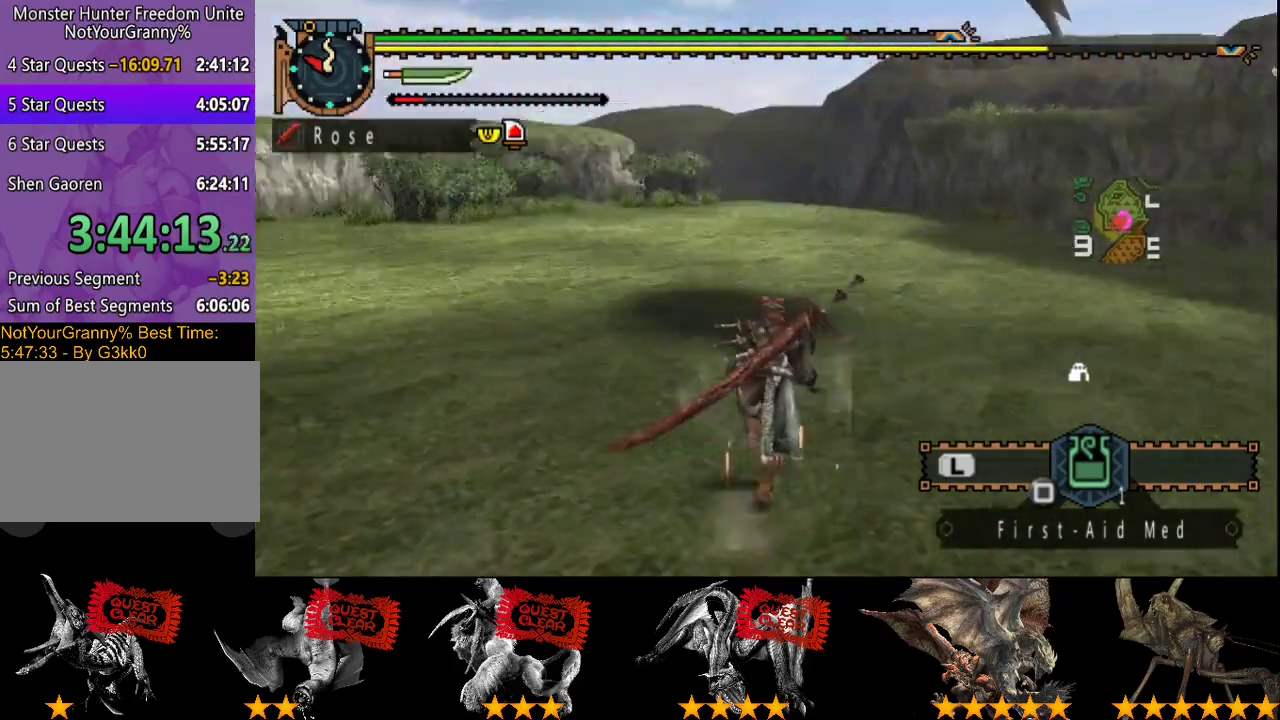
{"buttons": ["R2"], "left_stick": "up", "right_stick": "center", "events": [[83, "right_stick", "center"]]}
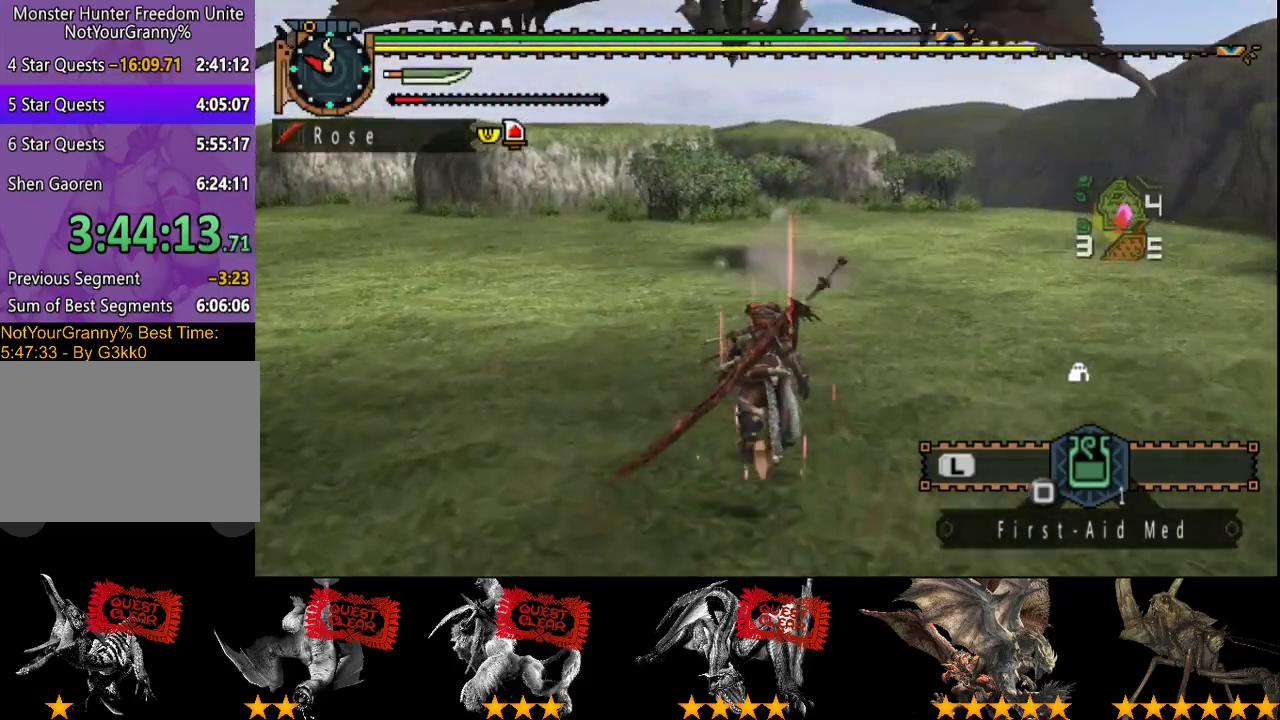
{"buttons": ["R2"], "left_stick": "up", "right_stick": "left", "events": [[467, "right_stick", "left"]]}
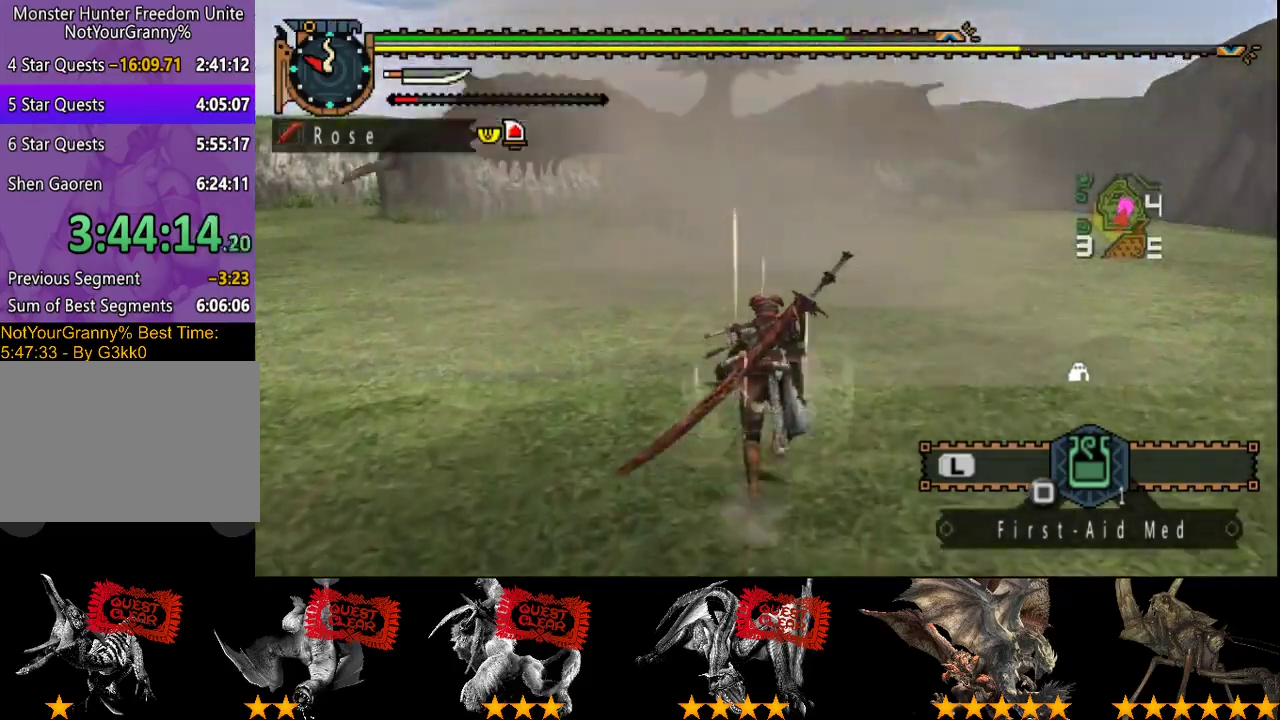
{"buttons": ["R2"], "left_stick": "up", "right_stick": "center", "events": [[67, "right_stick", "center"]]}
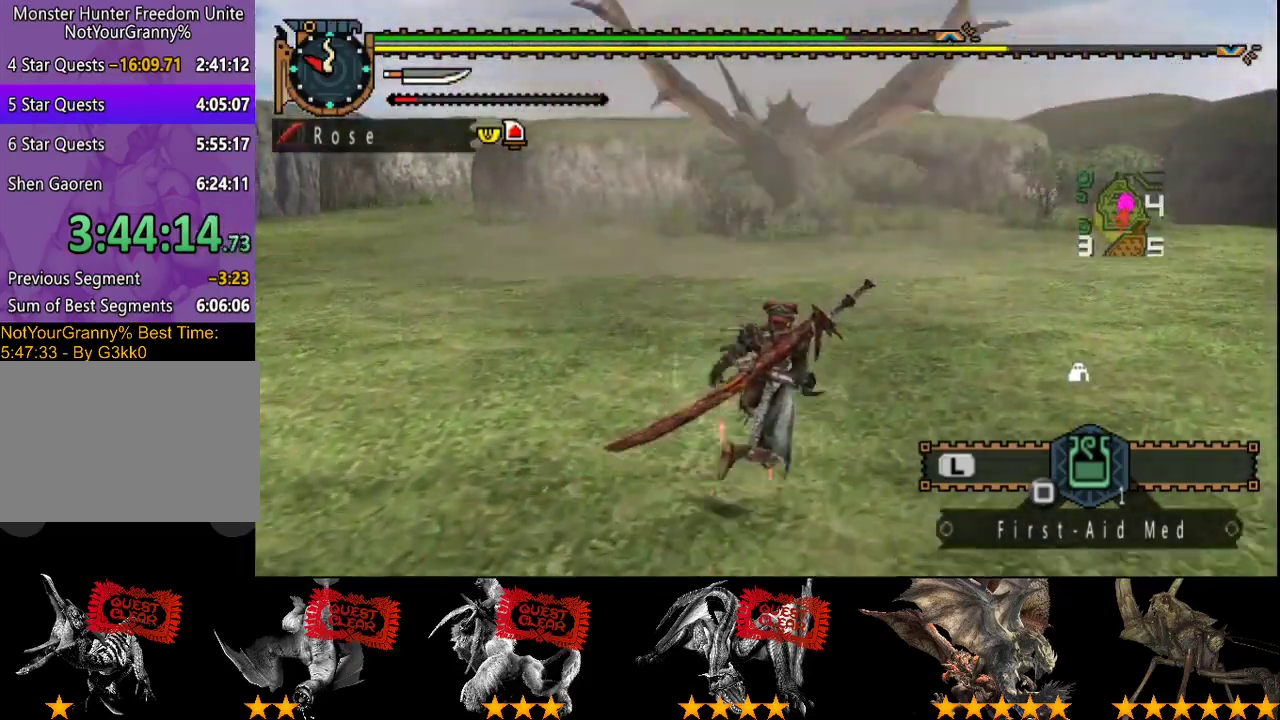
{"buttons": ["R2"], "left_stick": "up", "right_stick": "center", "events": []}
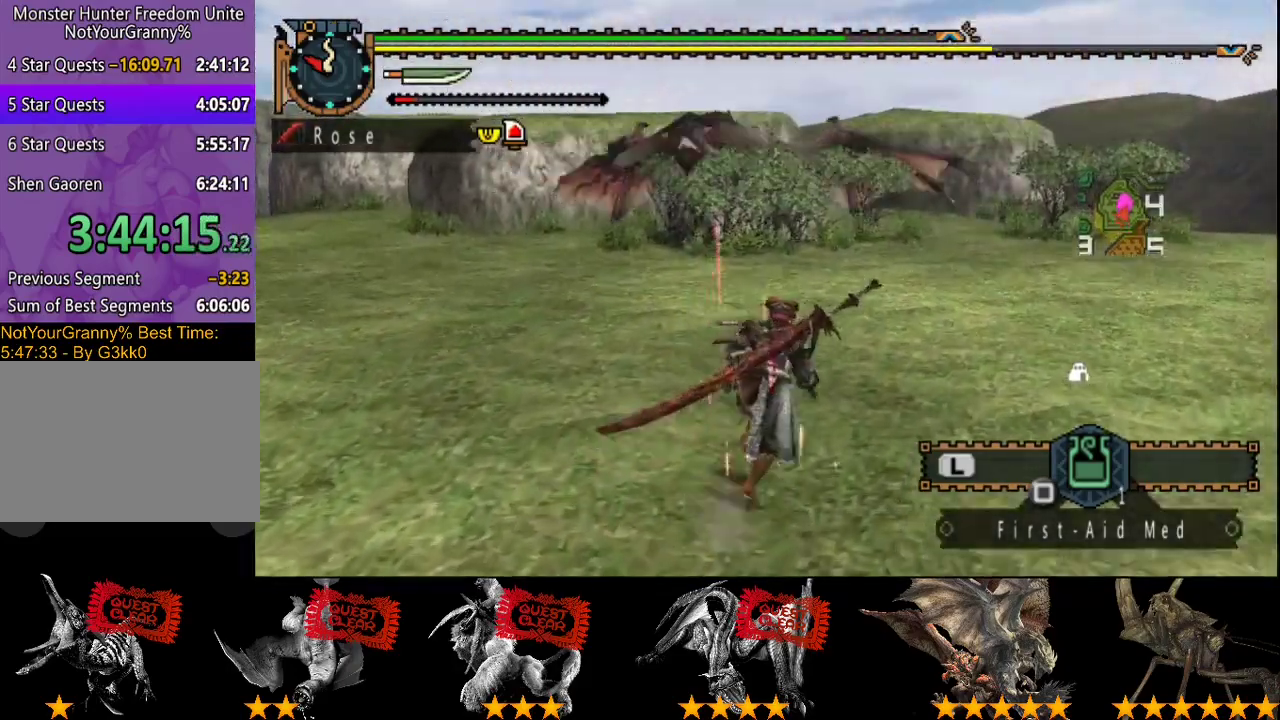
{"buttons": [], "left_stick": "up-right", "right_stick": "center", "events": [[217, "R2", "up"], [217, "right_stick", "left"], [383, "right_stick", "center"], [467, "left_stick", "up-right"]]}
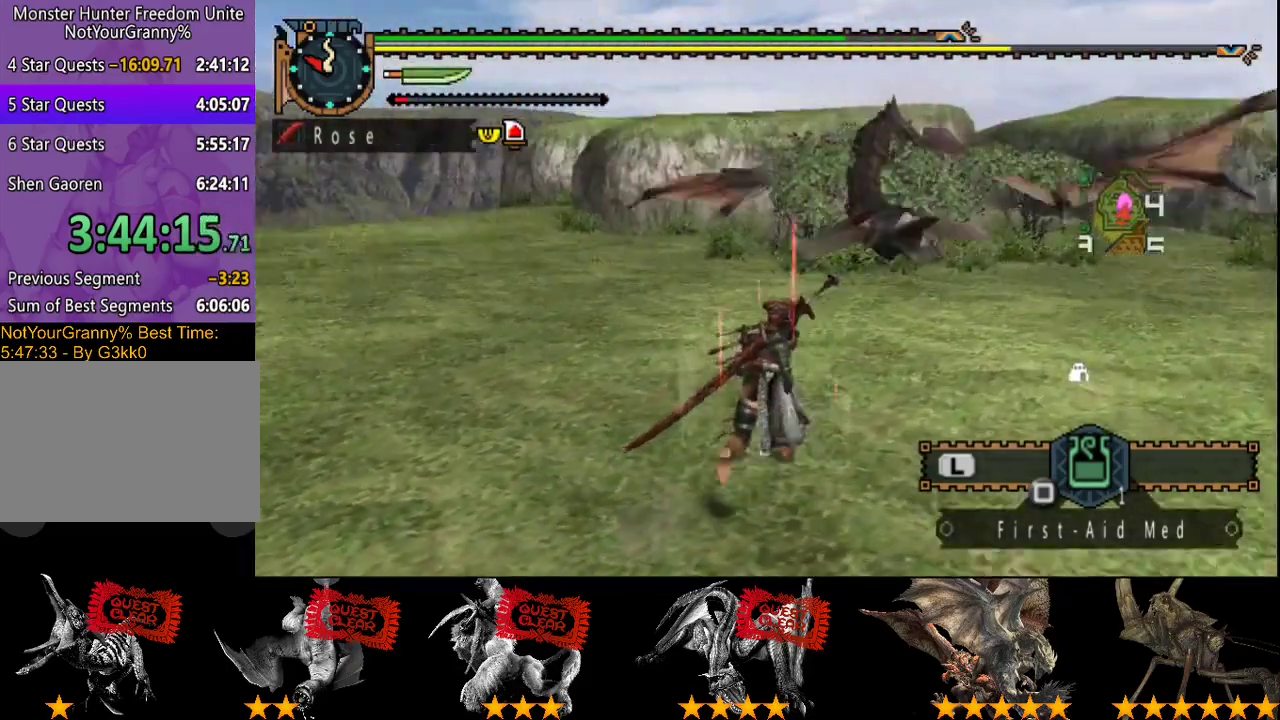
{"buttons": [], "left_stick": "up-right", "right_stick": "center", "events": []}
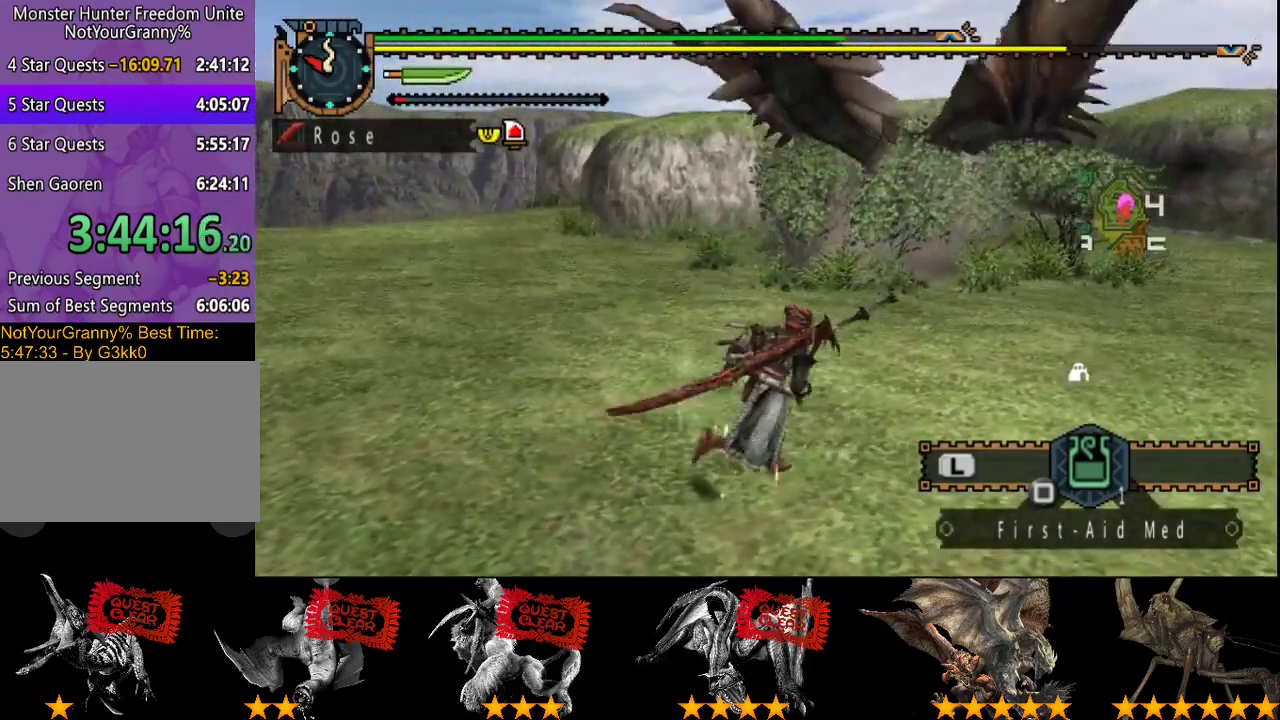
{"buttons": [], "left_stick": "right", "right_stick": "center", "events": [[67, "right_stick", "left"], [133, "left_stick", "right"], [200, "right_stick", "center"]]}
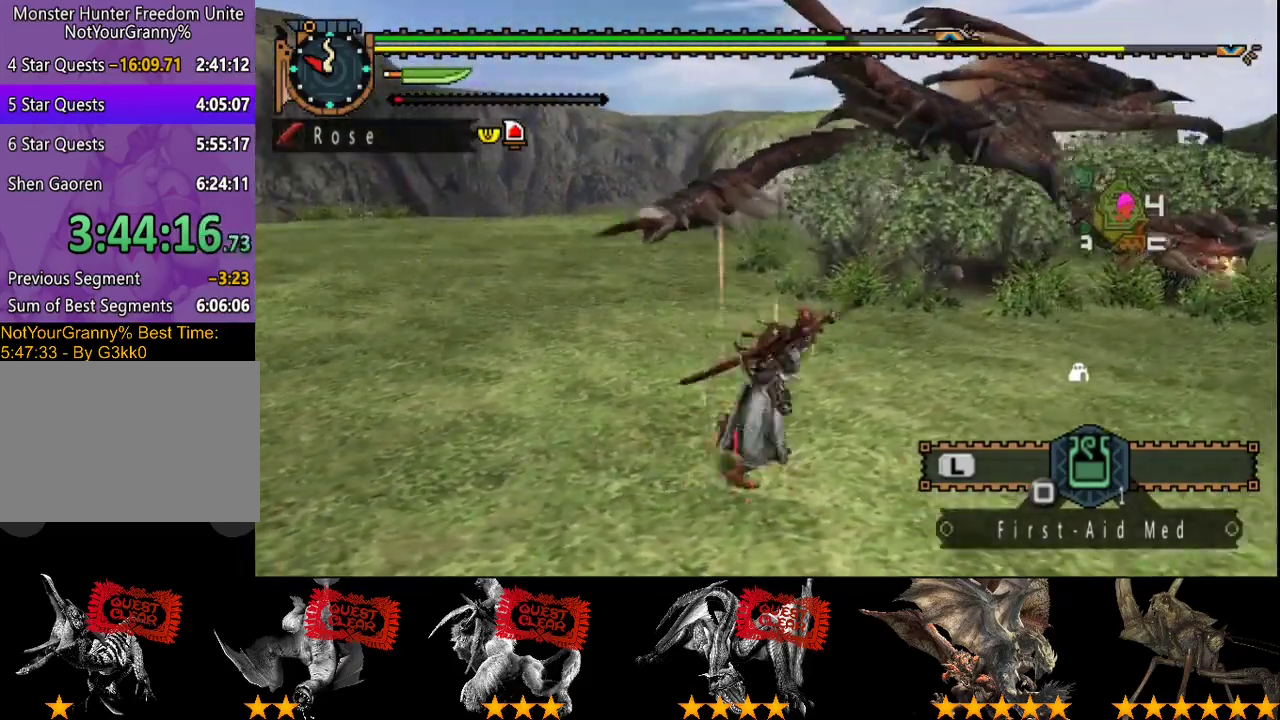
{"buttons": [], "left_stick": "right", "right_stick": "left", "events": [[483, "right_stick", "left"]]}
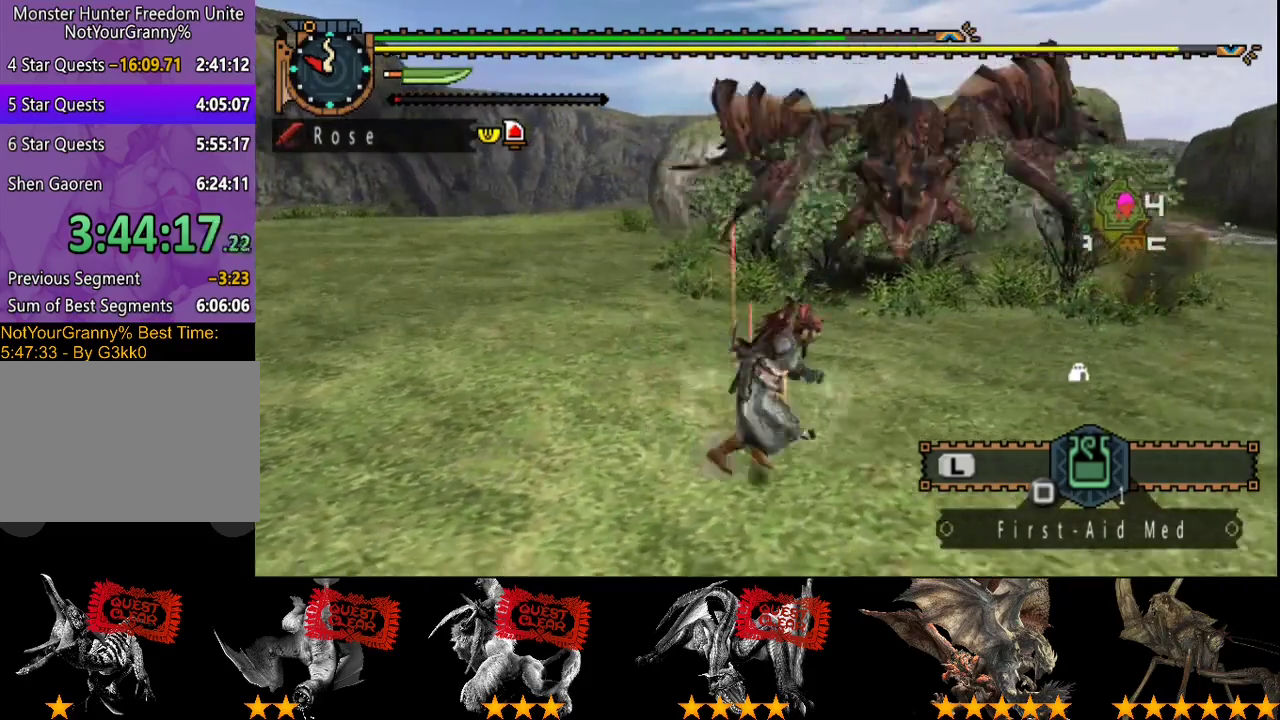
{"buttons": [], "left_stick": "down-right", "right_stick": "center", "events": [[117, "right_stick", "center"], [283, "left_stick", "down-right"]]}
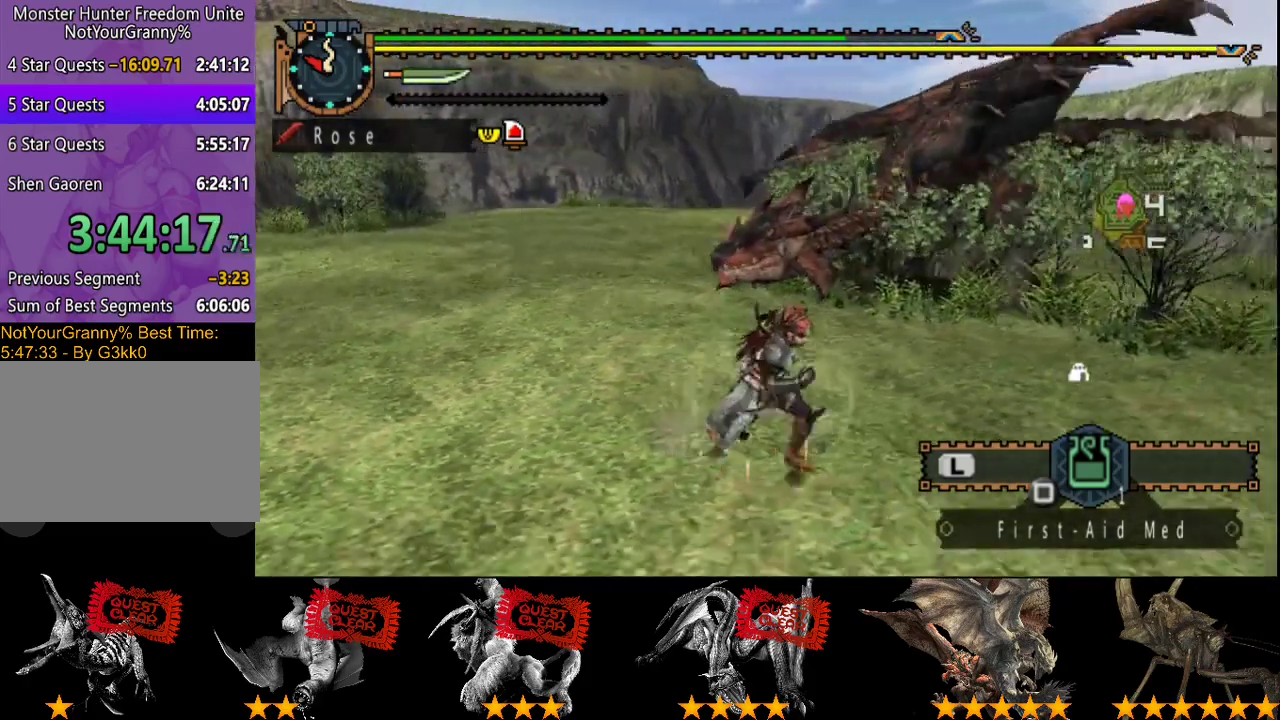
{"buttons": ["R2"], "left_stick": "down-left", "right_stick": "left", "events": [[417, "left_stick", "down-left"], [417, "right_stick", "left"], [450, "R2", "down"]]}
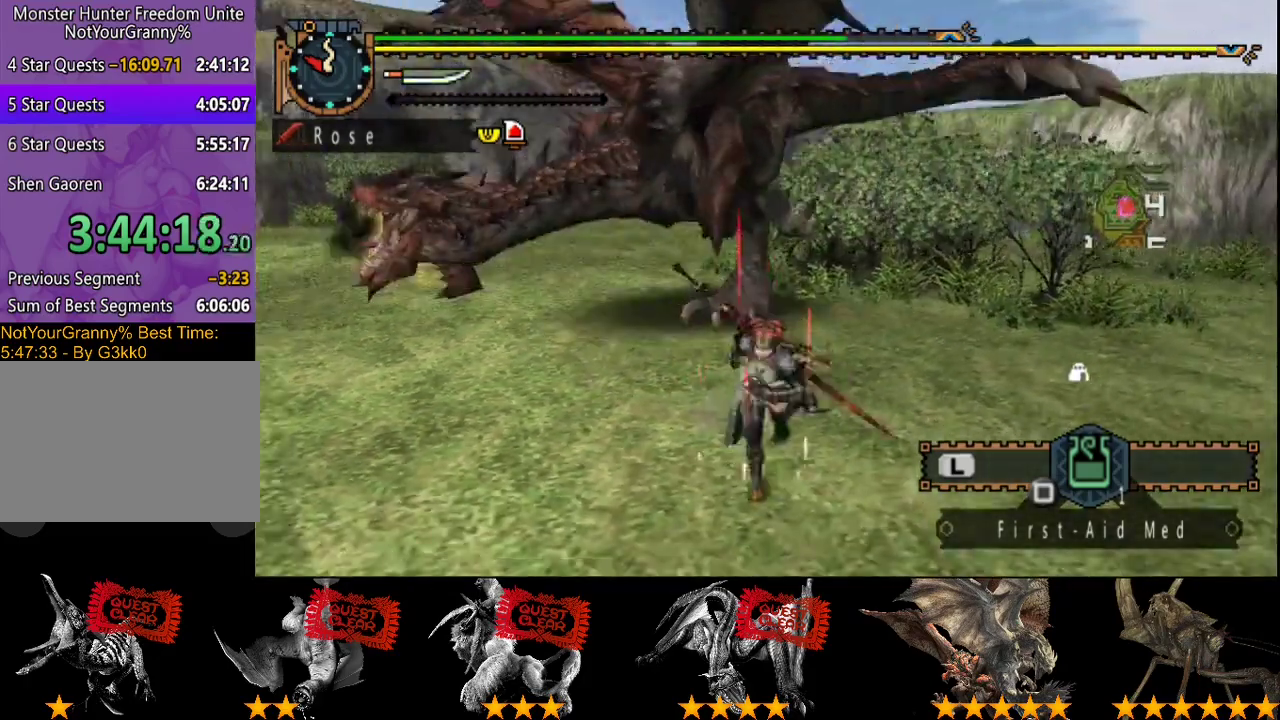
{"buttons": ["R2"], "left_stick": "up", "right_stick": "center", "events": [[133, "left_stick", "left"], [233, "left_stick", "up-left"], [367, "right_stick", "center"], [400, "left_stick", "up"]]}
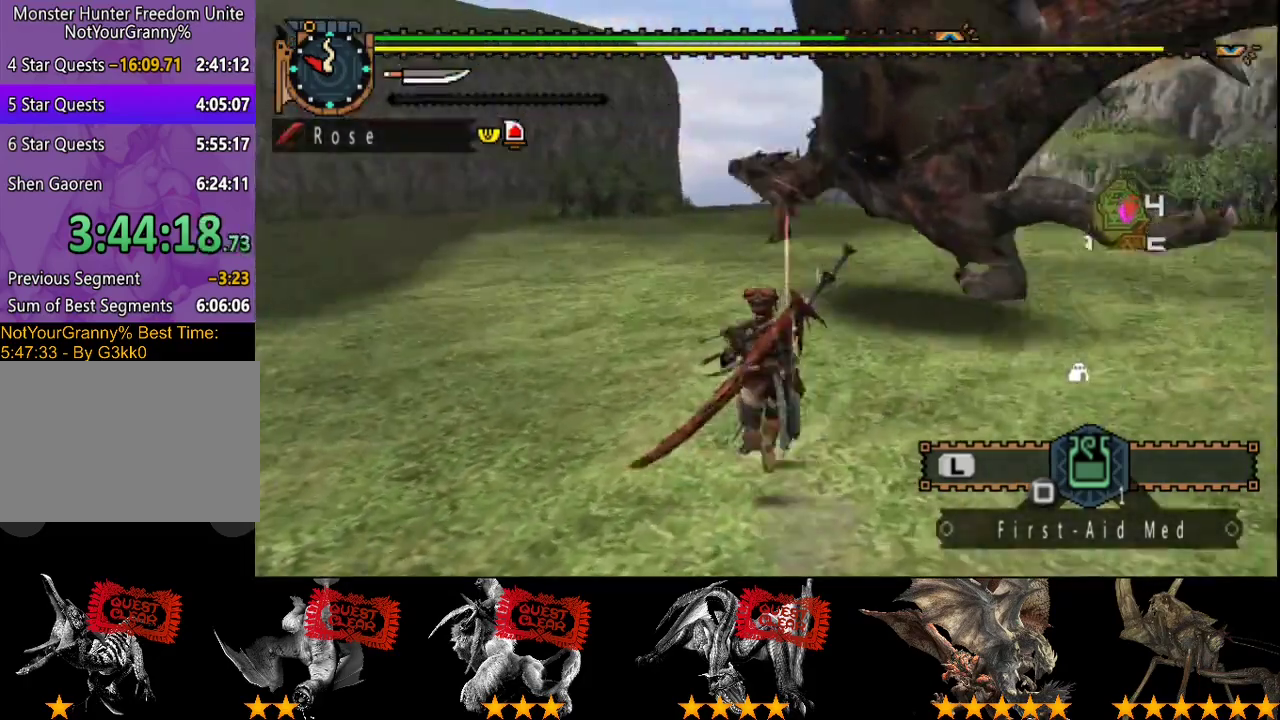
{"buttons": ["R2"], "left_stick": "up", "right_stick": "center", "events": [[200, "right_stick", "left"], [367, "right_stick", "center"]]}
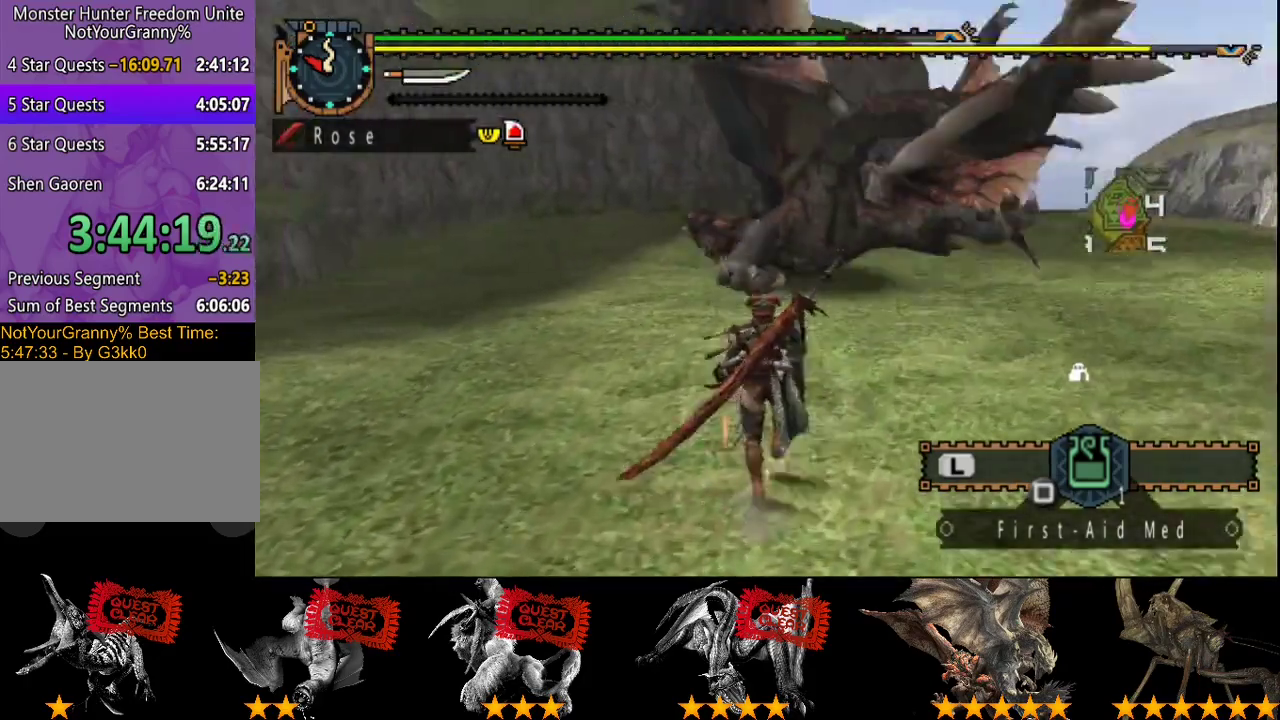
{"buttons": ["R2"], "left_stick": "up", "right_stick": "center", "events": []}
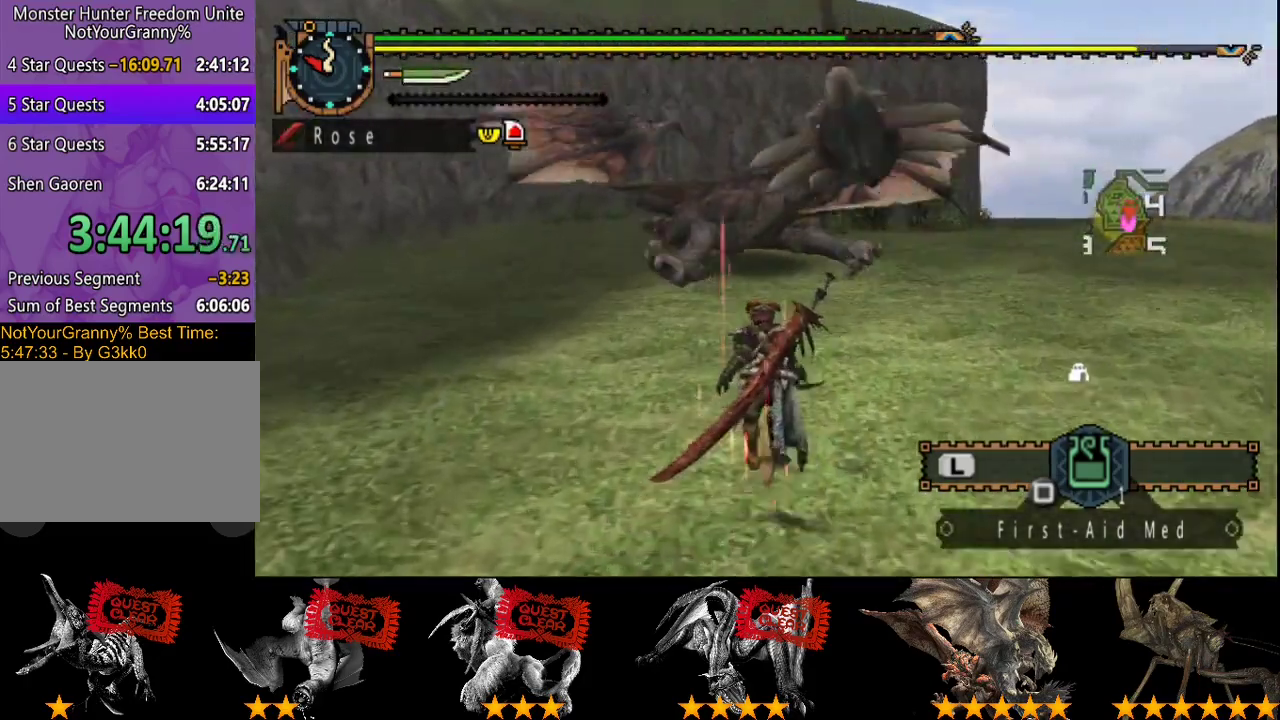
{"buttons": ["TRIANGLE", "R2"], "left_stick": "up", "right_stick": "center", "events": [[450, "TRIANGLE", "down"]]}
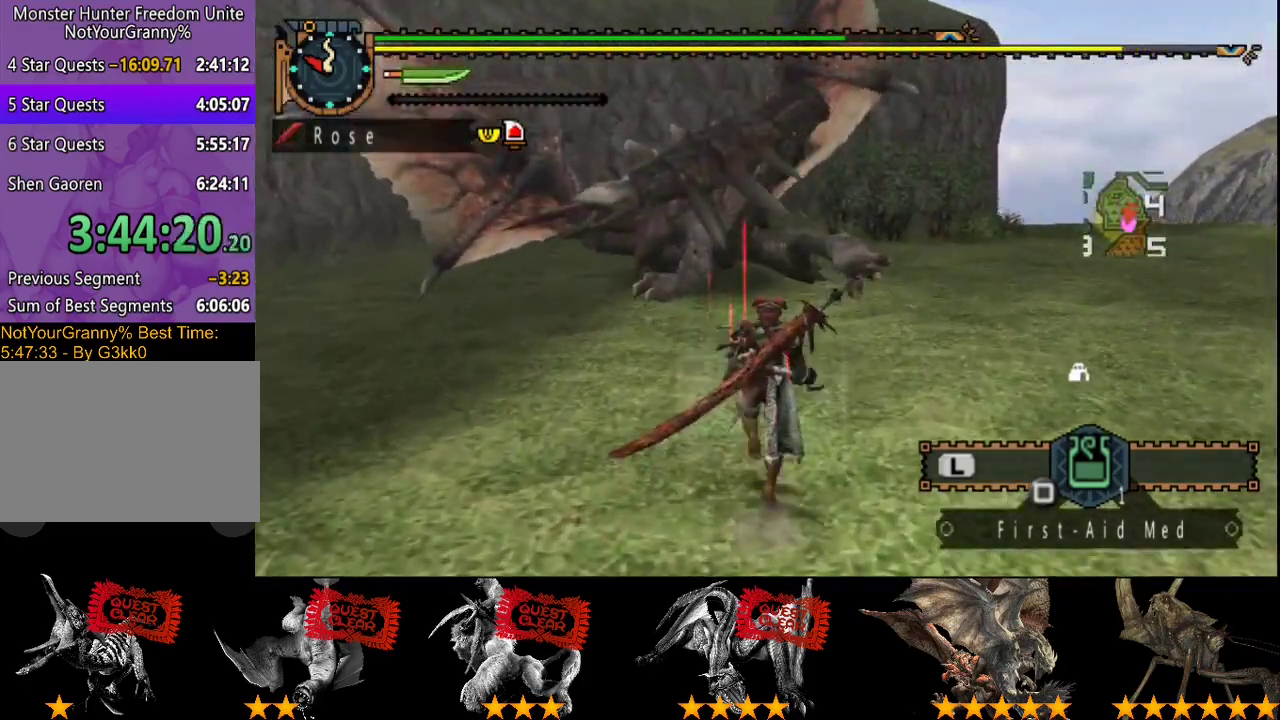
{"buttons": [], "left_stick": "center", "right_stick": "center", "events": [[17, "R2", "up"], [83, "TRIANGLE", "up"], [317, "left_stick", "center"]]}
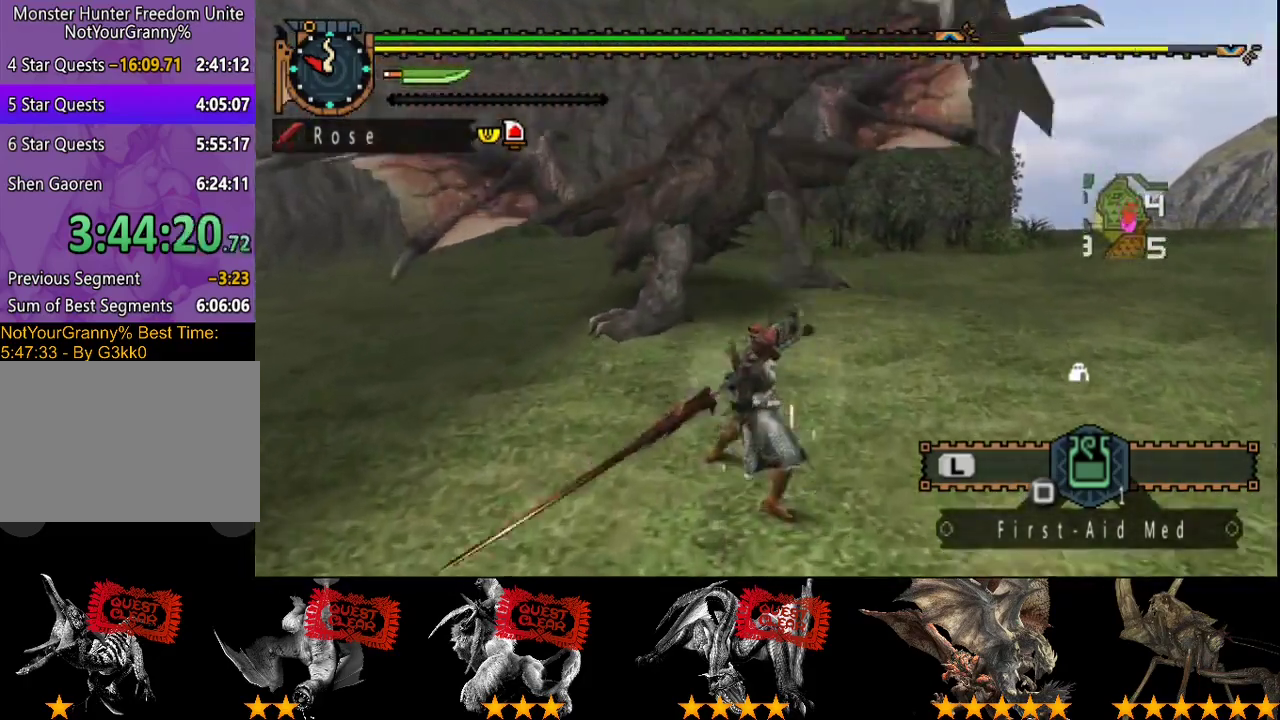
{"buttons": [], "left_stick": "right", "right_stick": "center", "events": [[67, "left_stick", "right"]]}
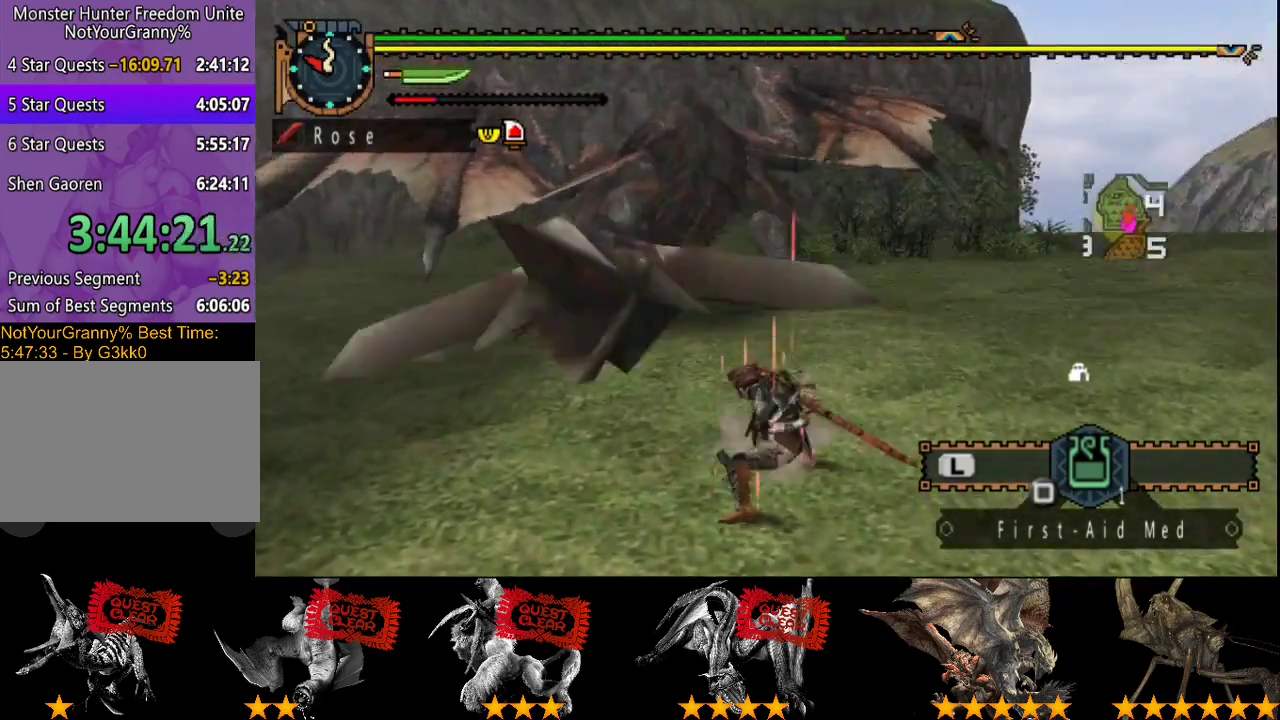
{"buttons": [], "left_stick": "right", "right_stick": "center", "events": []}
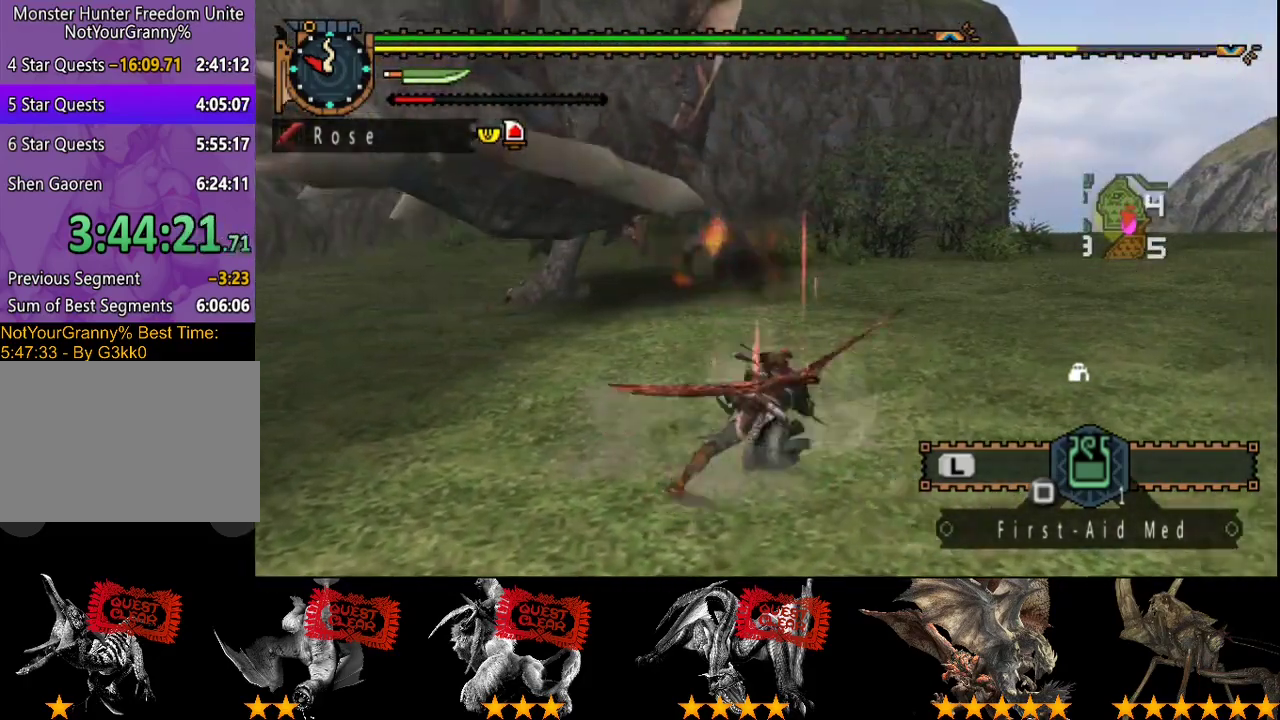
{"buttons": [], "left_stick": "up-right", "right_stick": "center", "events": [[100, "left_stick", "center"], [200, "right_stick", "left"], [367, "right_stick", "center"], [433, "left_stick", "up-right"]]}
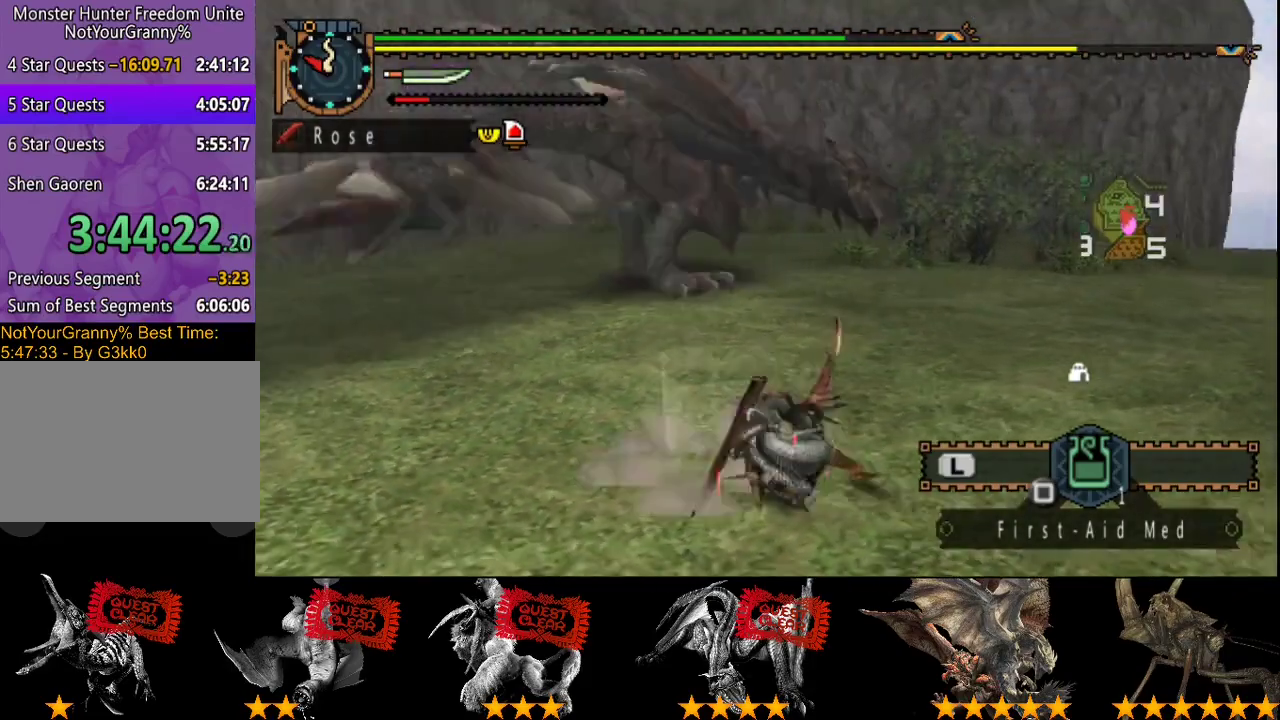
{"buttons": [], "left_stick": "right", "right_stick": "left", "events": [[300, "left_stick", "right"], [433, "right_stick", "left"]]}
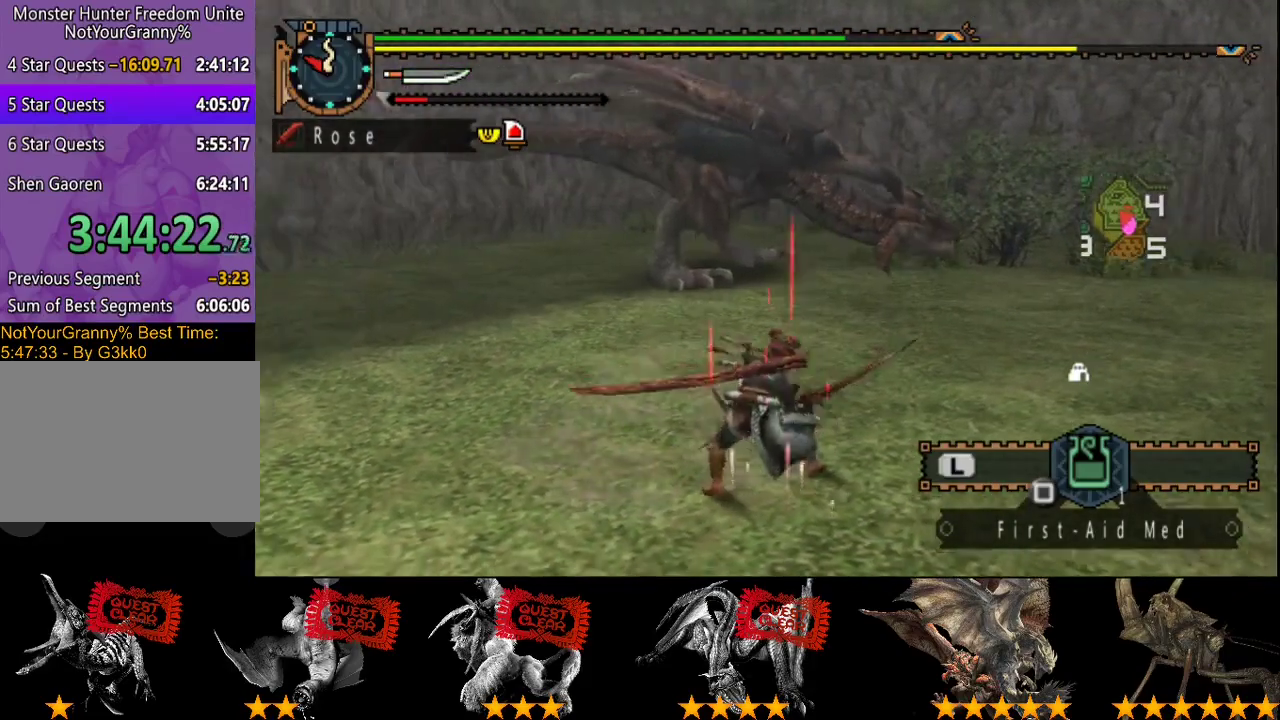
{"buttons": [], "left_stick": "down-right", "right_stick": "center", "events": [[83, "right_stick", "center"], [250, "left_stick", "down-right"]]}